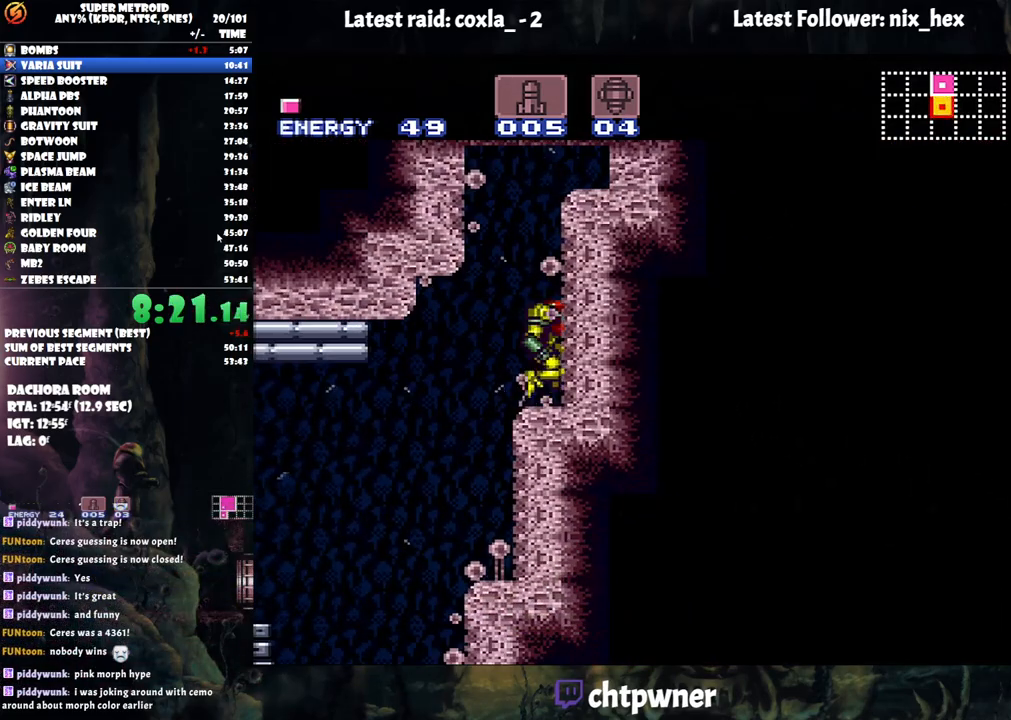
Gameplay with a controller (Nintendo layout); each line is a JSON object with the inputs held at the frame after it. "events" lists button and stick changes between this image and that frame as [ms after this image, input, new state], when the widget could be followed in between. Not read: L3 R3.
{"buttons": ["B", "DPAD_RIGHT"], "events": [[17, "DPAD_RIGHT", "up"], [33, "B", "up"], [133, "B", "down"], [450, "DPAD_RIGHT", "down"]]}
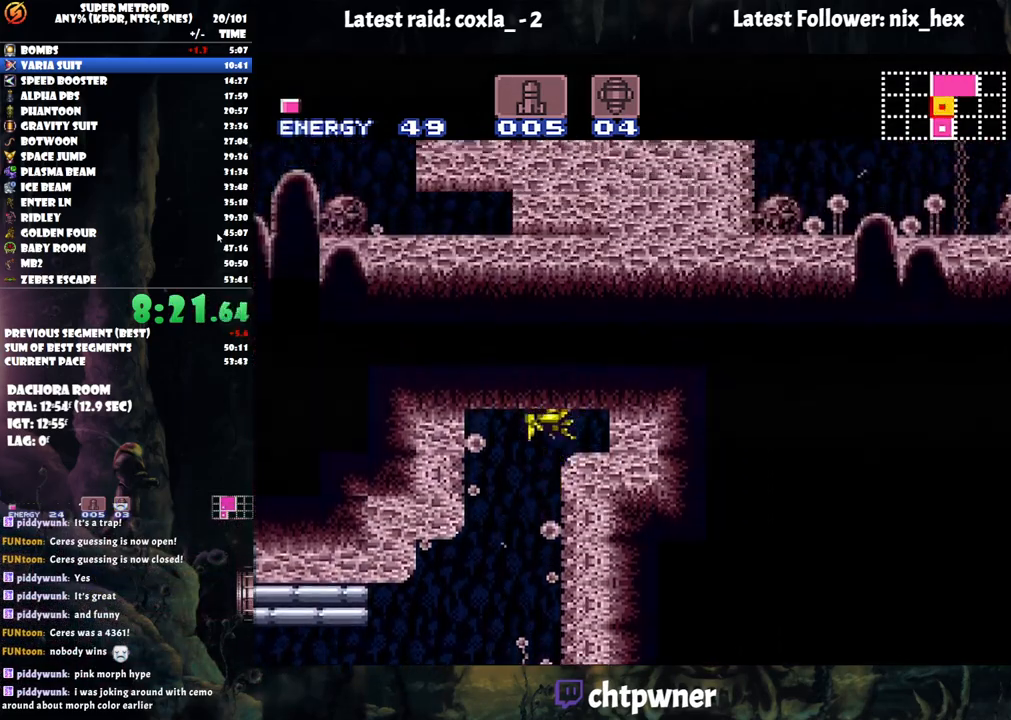
{"buttons": ["B"], "events": [[100, "B", "up"], [250, "DPAD_RIGHT", "up"], [433, "B", "down"]]}
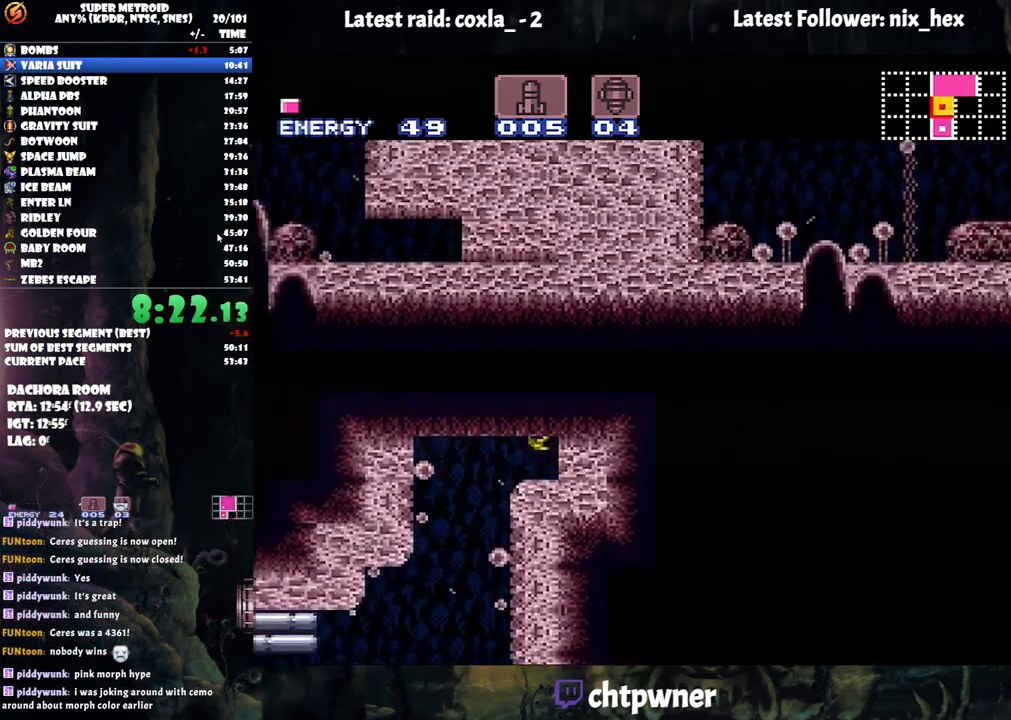
{"buttons": ["DPAD_LEFT"], "events": [[50, "DPAD_DOWN", "down"], [133, "DPAD_DOWN", "up"], [200, "DPAD_DOWN", "down"], [267, "DPAD_LEFT", "down"], [300, "DPAD_DOWN", "up"], [317, "B", "up"]]}
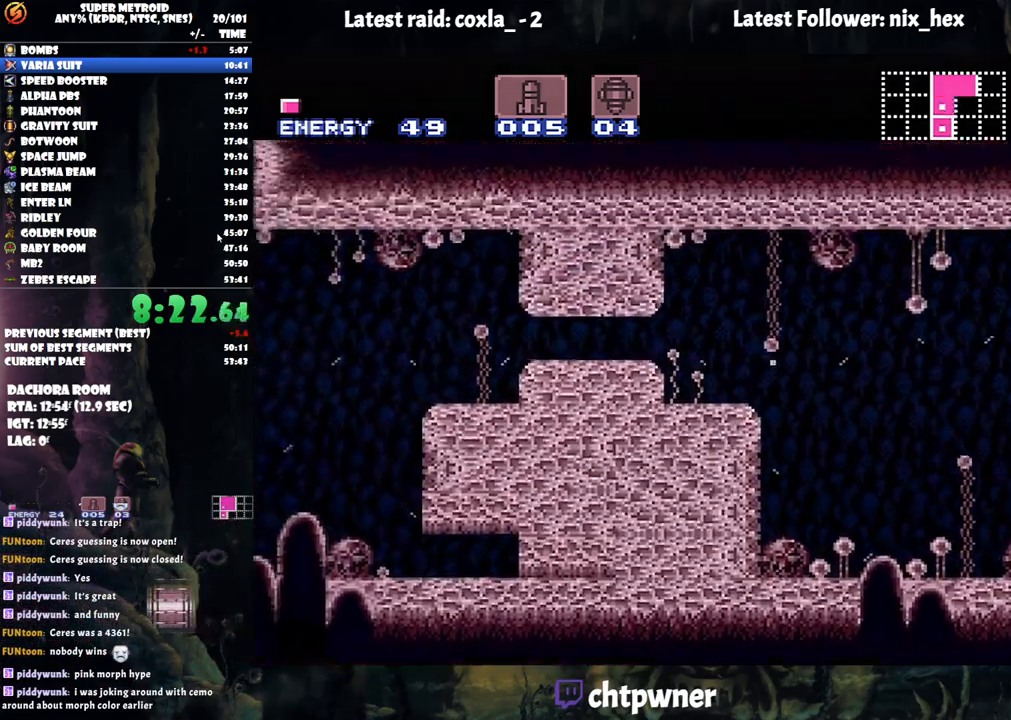
{"buttons": ["DPAD_LEFT"], "events": []}
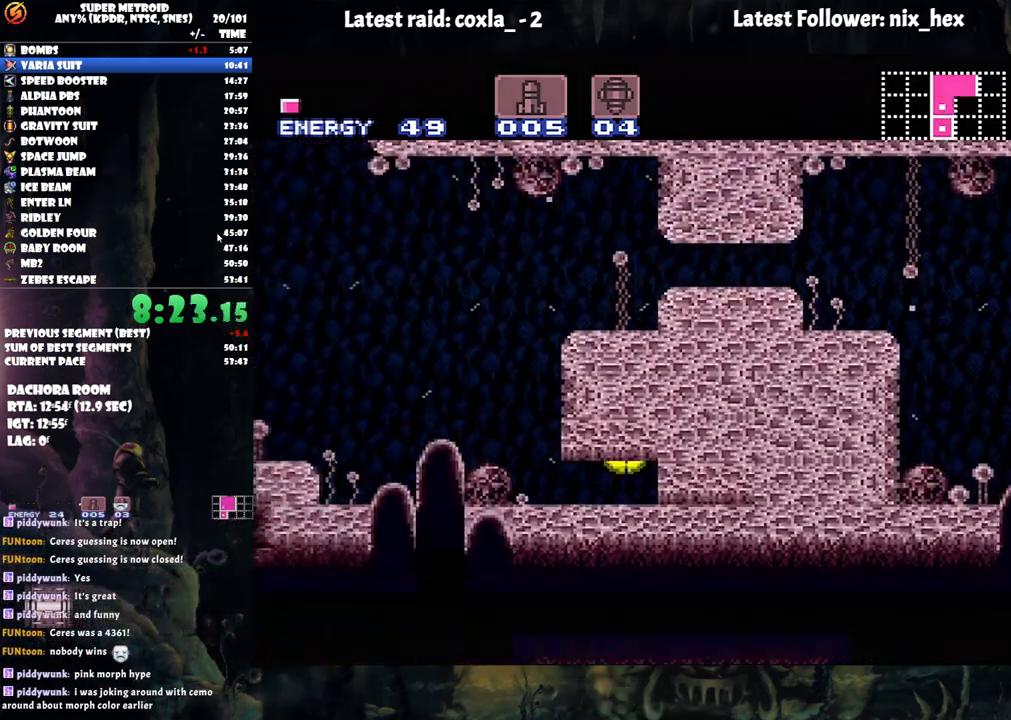
{"buttons": [], "events": [[317, "DPAD_LEFT", "up"], [367, "DPAD_UP", "down"], [483, "DPAD_UP", "up"]]}
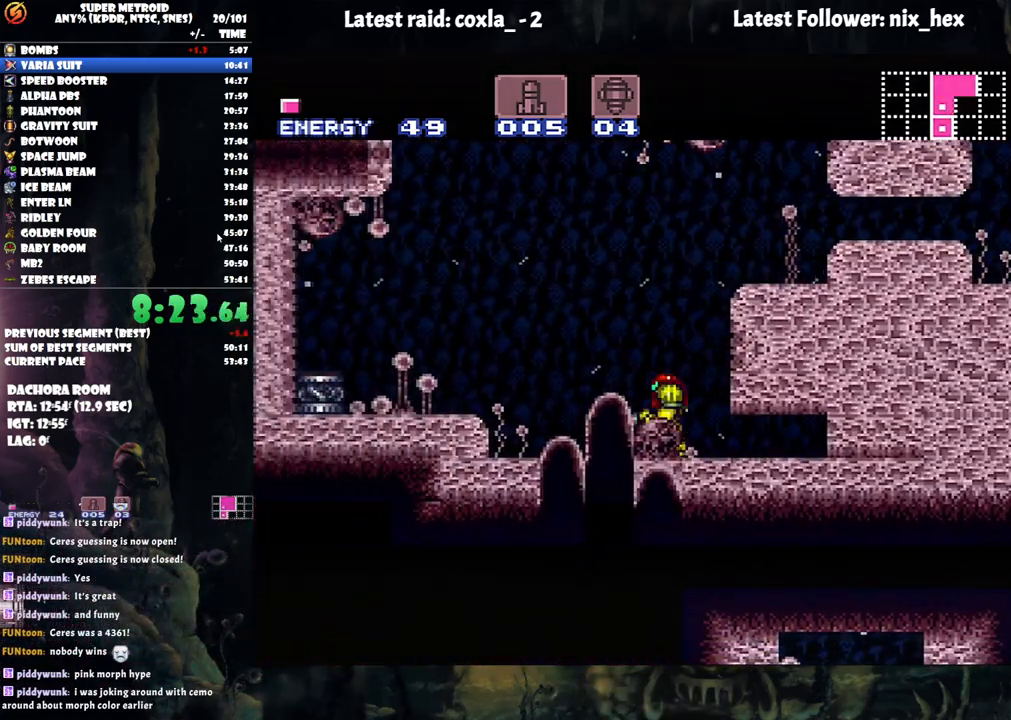
{"buttons": ["B", "DPAD_DOWN"], "events": [[183, "B", "down"], [250, "DPAD_DOWN", "down"], [367, "DPAD_DOWN", "up"], [400, "DPAD_DOWN", "down"]]}
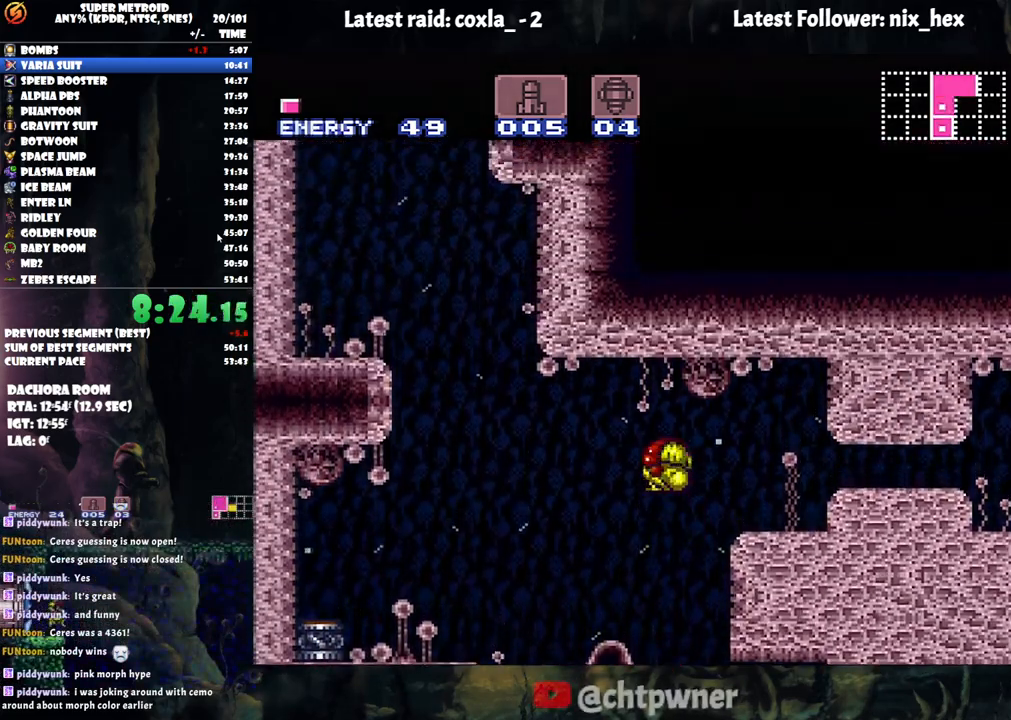
{"buttons": ["B", "DPAD_RIGHT"], "events": [[17, "DPAD_DOWN", "up"], [50, "DPAD_RIGHT", "down"]]}
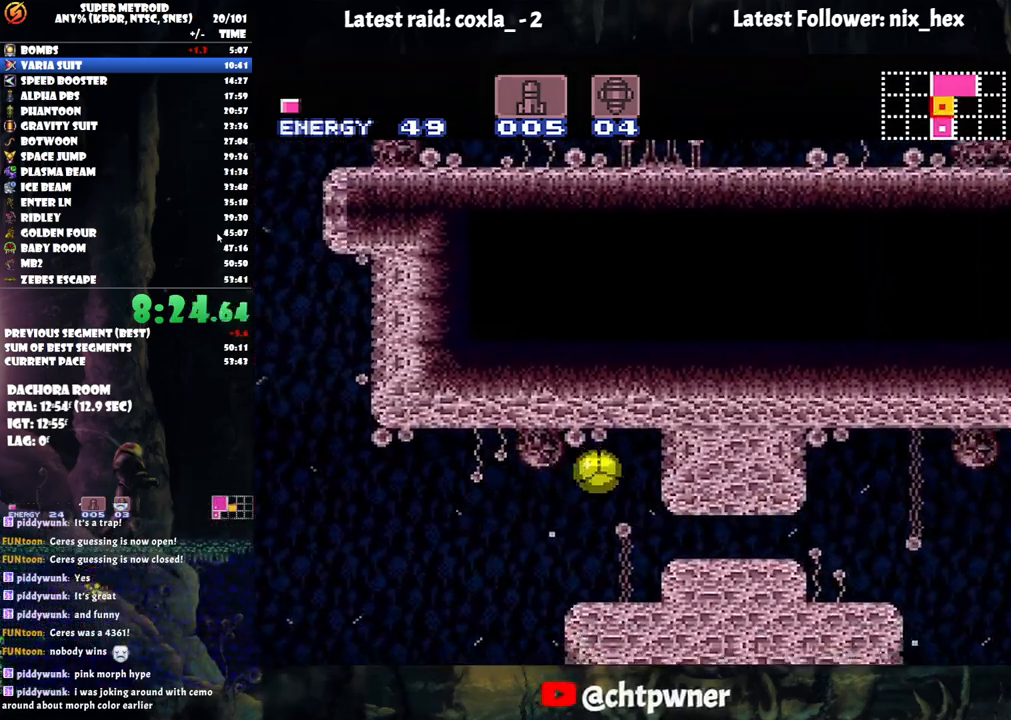
{"buttons": [], "events": [[267, "B", "up"], [383, "DPAD_RIGHT", "up"], [450, "DPAD_UP", "down"], [483, "DPAD_UP", "up"]]}
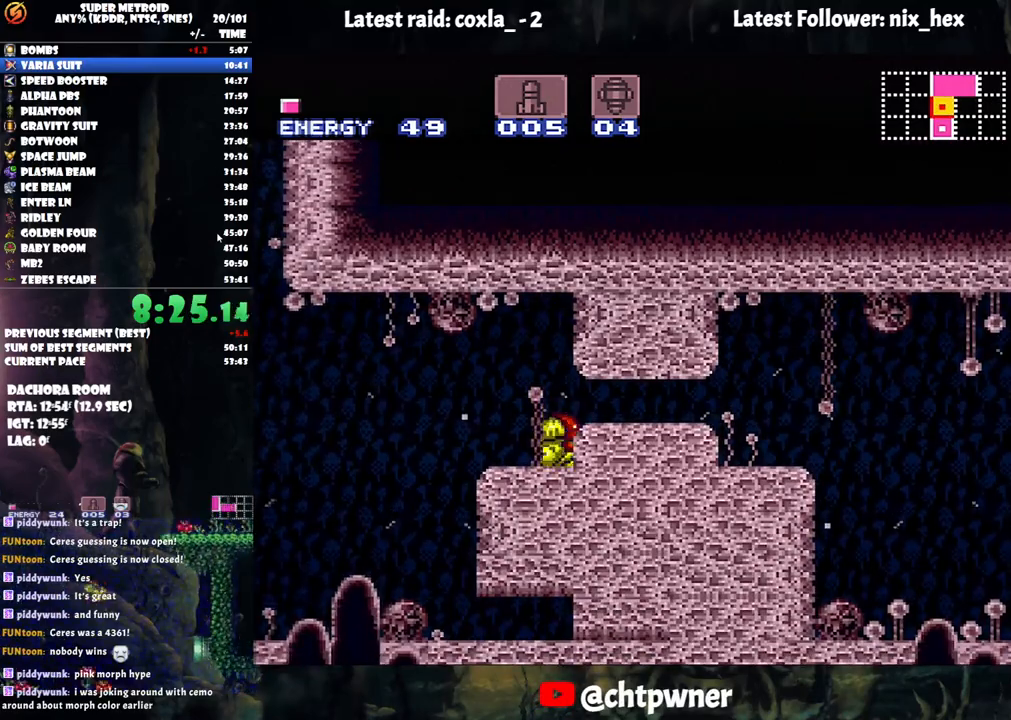
{"buttons": ["B"], "events": [[150, "DPAD_UP", "down"], [183, "DPAD_UP", "up"], [350, "B", "down"], [383, "DPAD_DOWN", "down"], [483, "DPAD_DOWN", "up"]]}
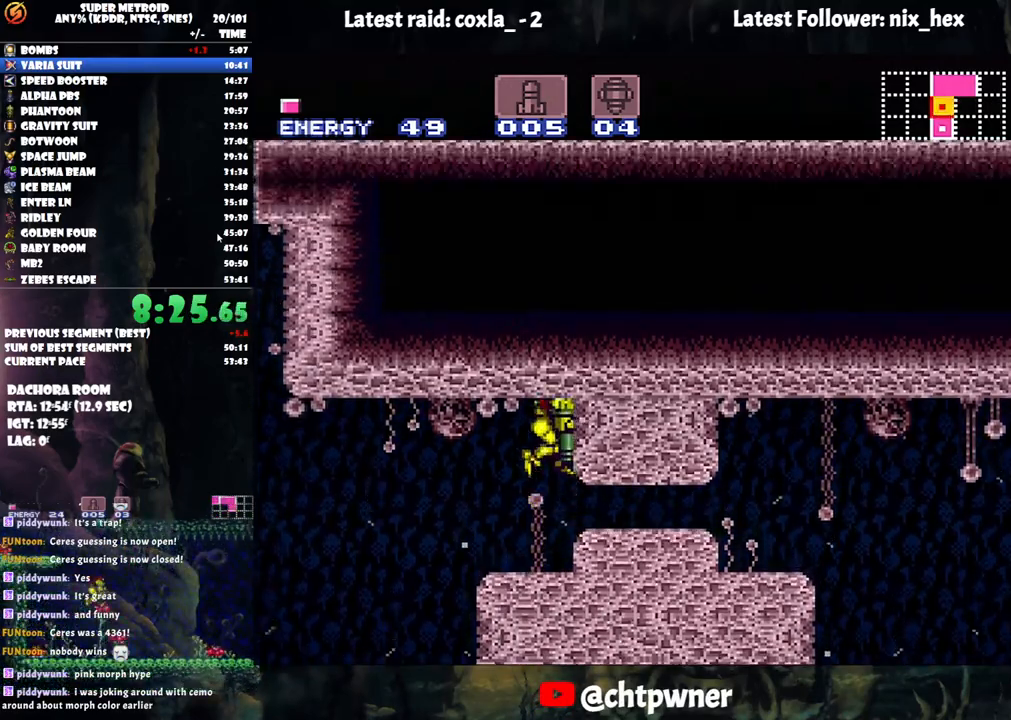
{"buttons": ["DPAD_RIGHT"], "events": [[17, "DPAD_DOWN", "down"], [150, "DPAD_DOWN", "up"], [167, "DPAD_RIGHT", "down"], [217, "B", "up"], [367, "X", "down"], [467, "X", "up"]]}
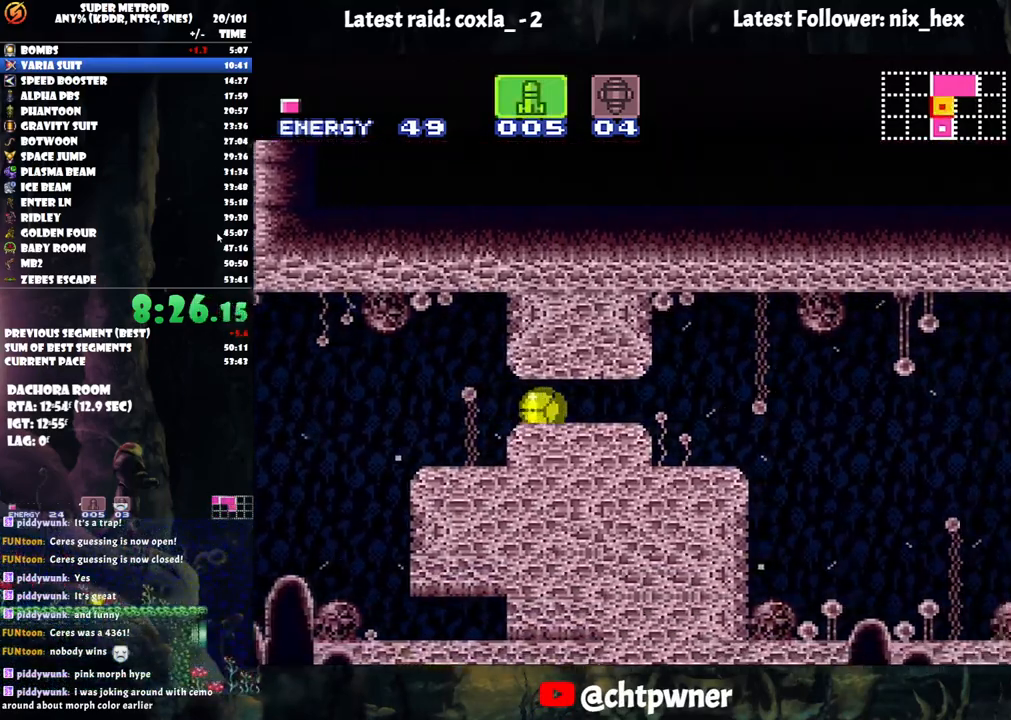
{"buttons": ["DPAD_RIGHT"], "events": [[33, "X", "down"], [167, "X", "up"]]}
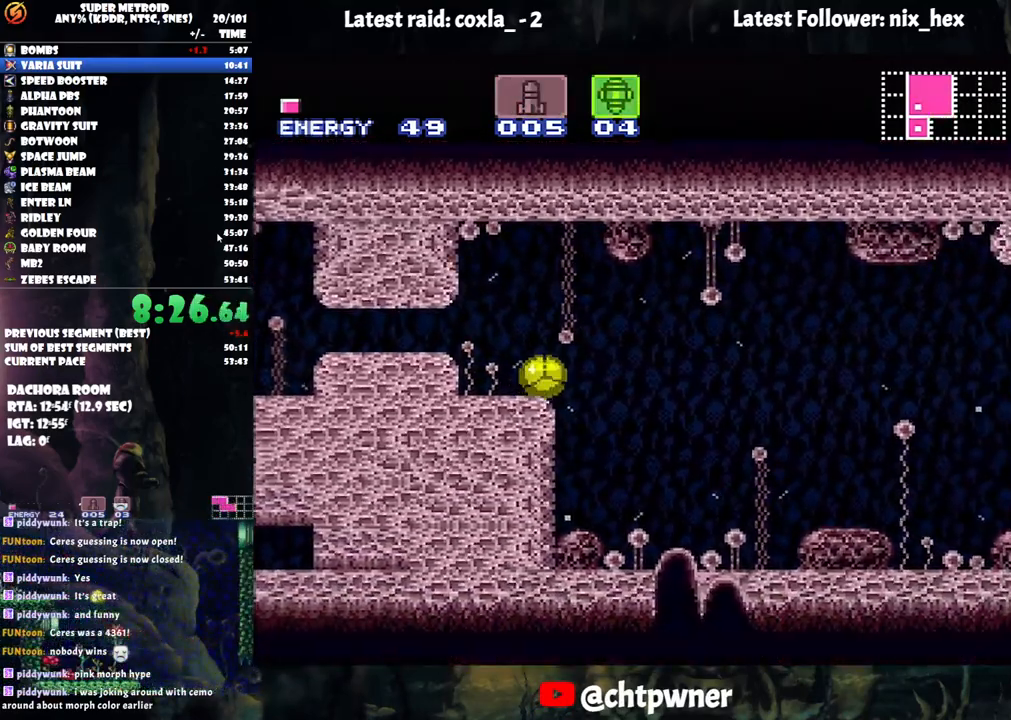
{"buttons": [], "events": [[67, "DPAD_UP", "down"], [83, "DPAD_RIGHT", "up"], [217, "DPAD_RIGHT", "down"], [217, "DPAD_UP", "up"], [333, "DPAD_RIGHT", "up"]]}
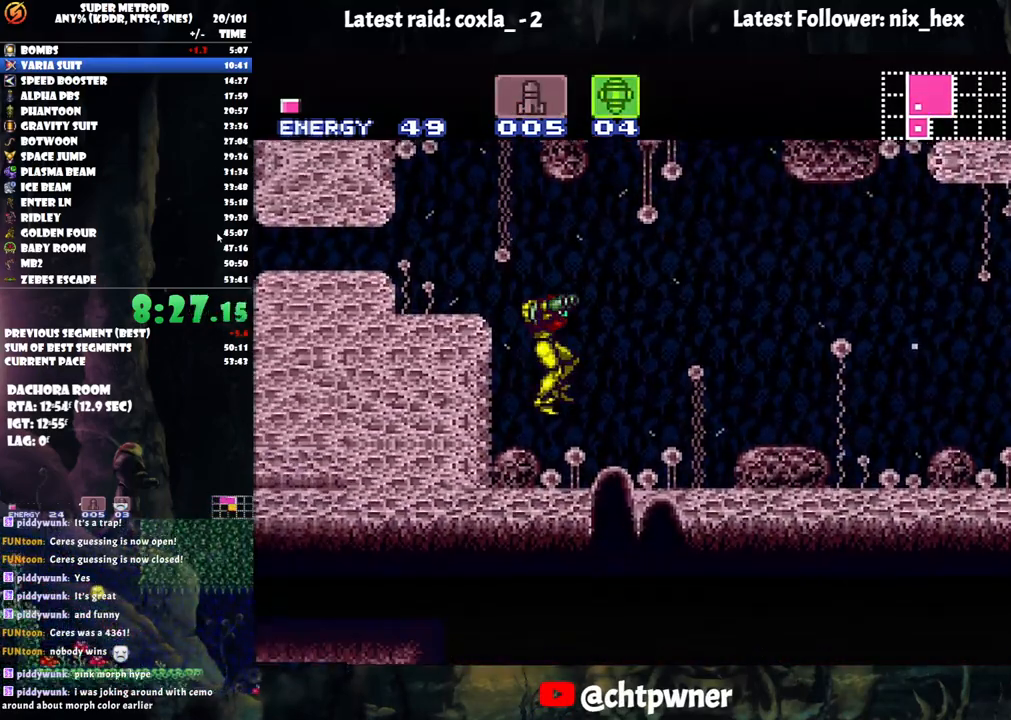
{"buttons": ["A", "DPAD_RIGHT"], "events": [[83, "DPAD_RIGHT", "down"], [117, "Y", "down"], [217, "Y", "up"], [283, "X", "down"], [367, "X", "up"], [467, "A", "down"]]}
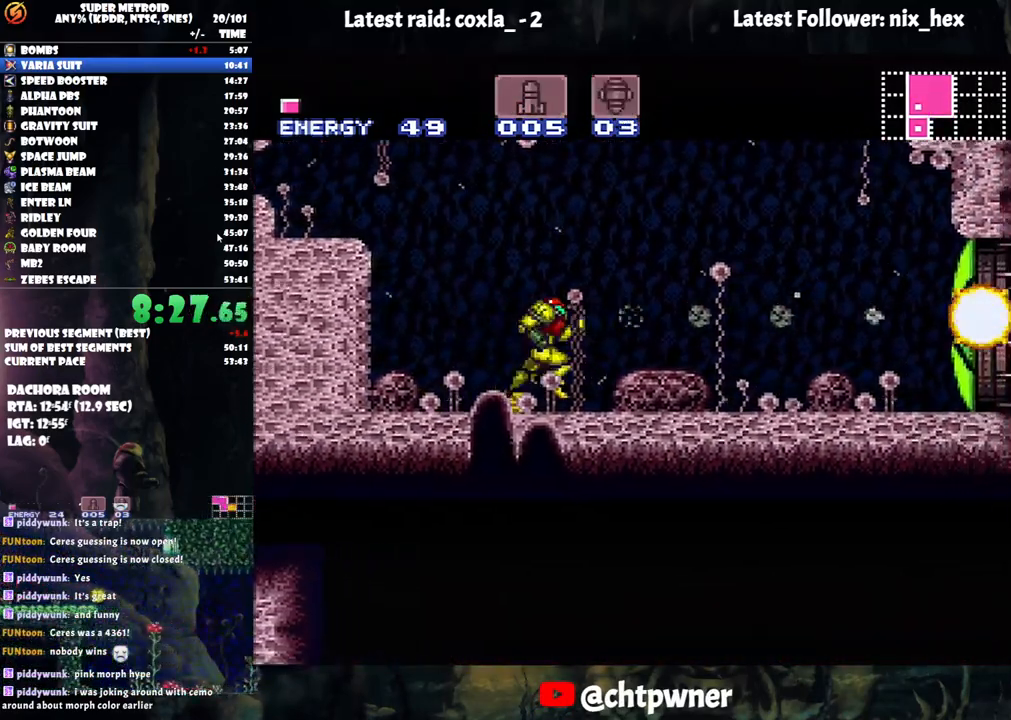
{"buttons": ["A", "DPAD_RIGHT"], "events": []}
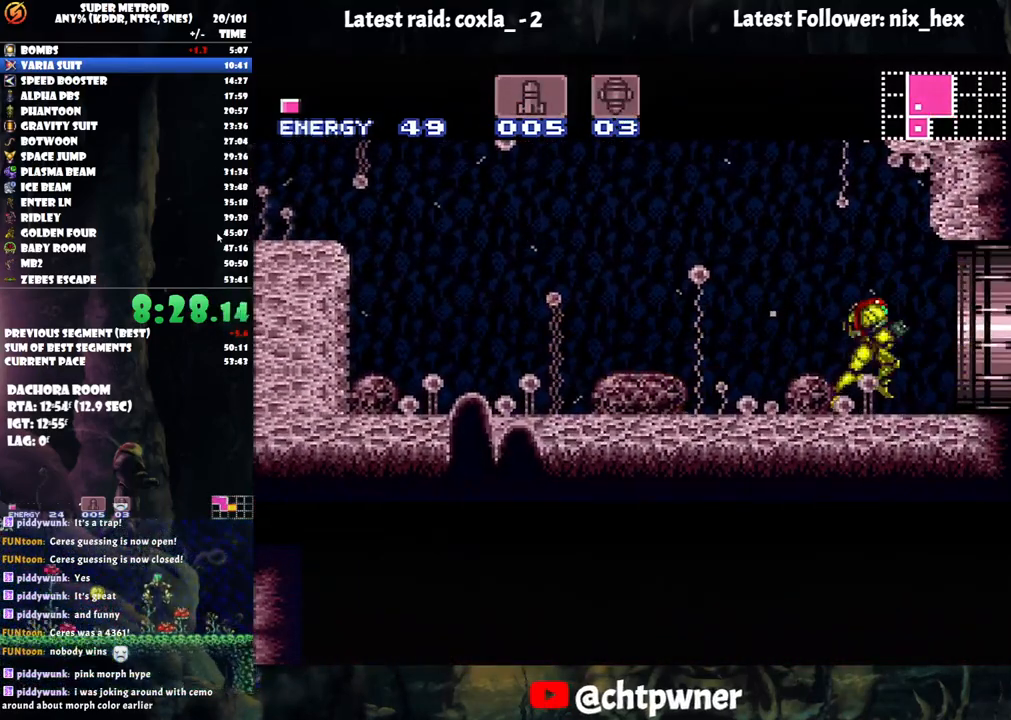
{"buttons": ["A", "DPAD_UP"], "events": [[417, "DPAD_UP", "down"], [467, "DPAD_RIGHT", "up"]]}
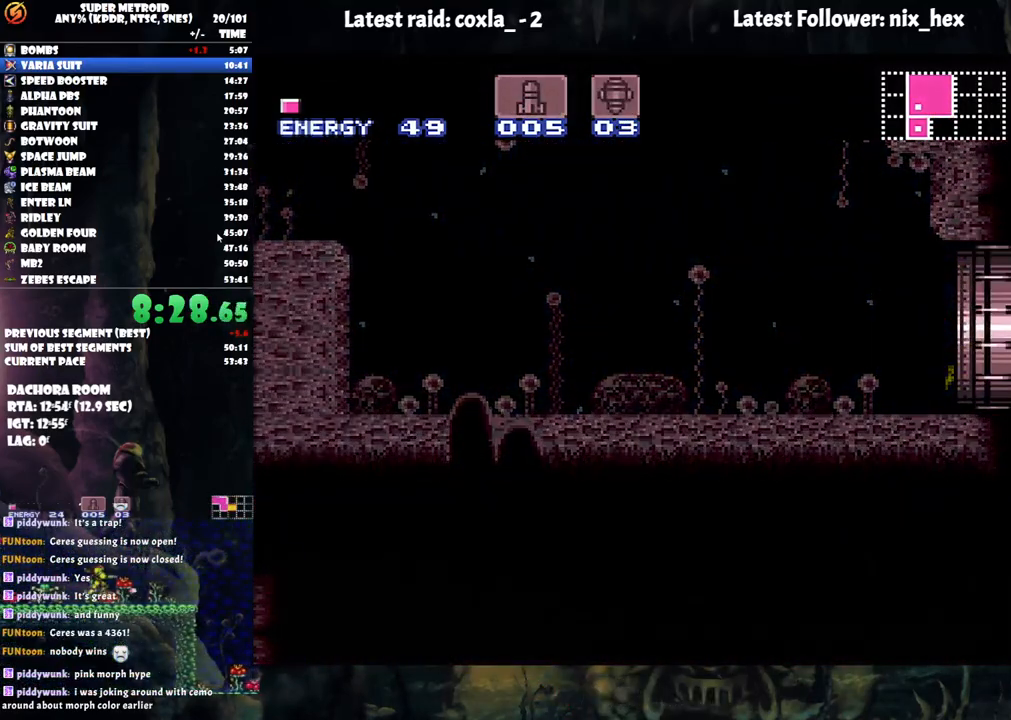
{"buttons": ["A", "DPAD_RIGHT"], "events": [[100, "DPAD_RIGHT", "down"], [100, "DPAD_UP", "up"]]}
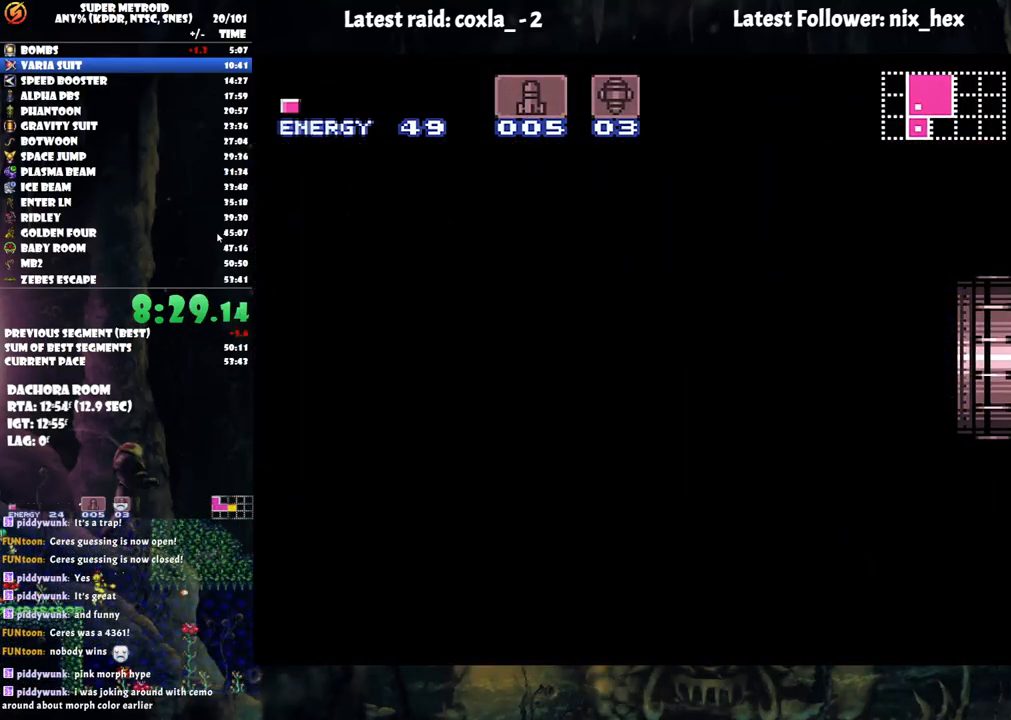
{"buttons": ["A", "DPAD_RIGHT"], "events": []}
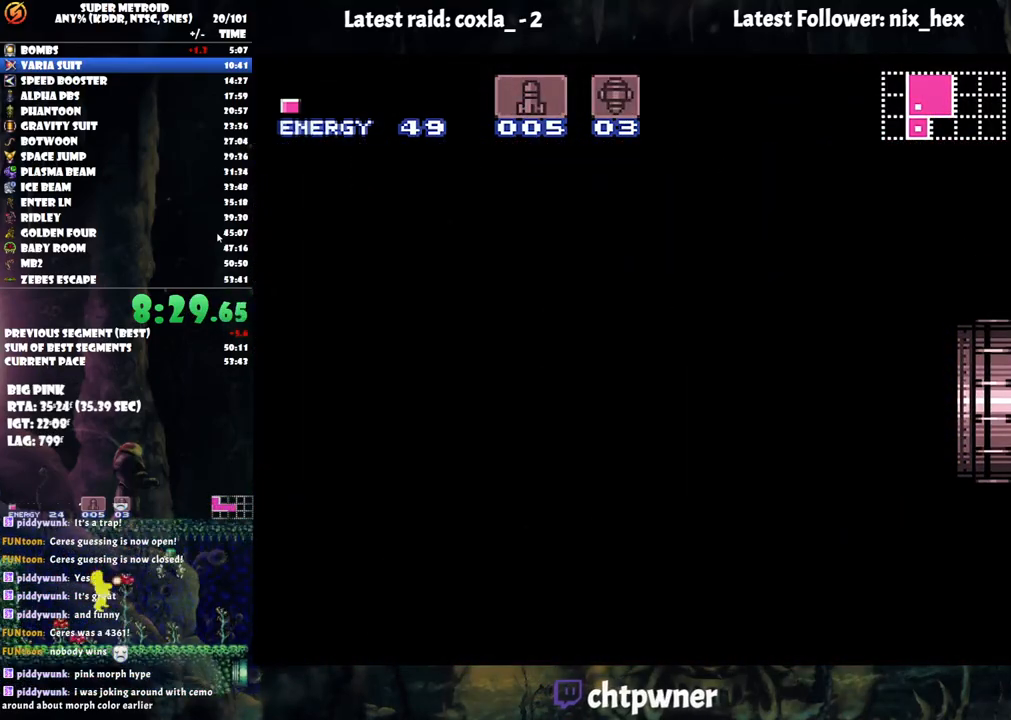
{"buttons": ["A", "DPAD_RIGHT"], "events": [[133, "A", "up"], [133, "DPAD_RIGHT", "up"], [150, "A", "down"], [150, "DPAD_RIGHT", "down"]]}
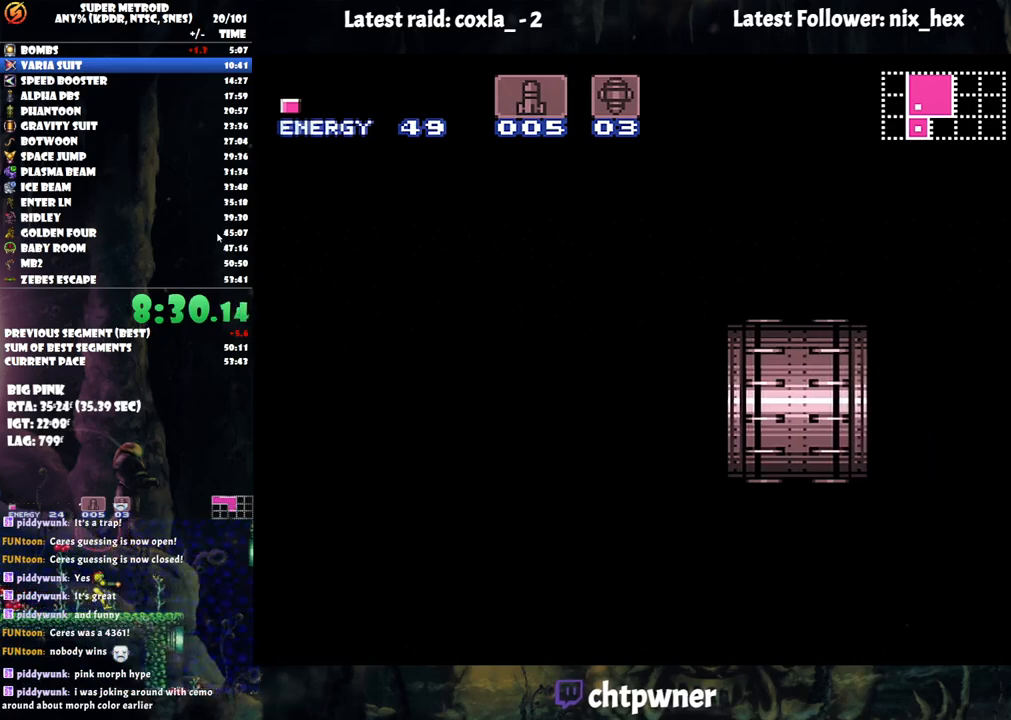
{"buttons": ["A", "DPAD_RIGHT"], "events": []}
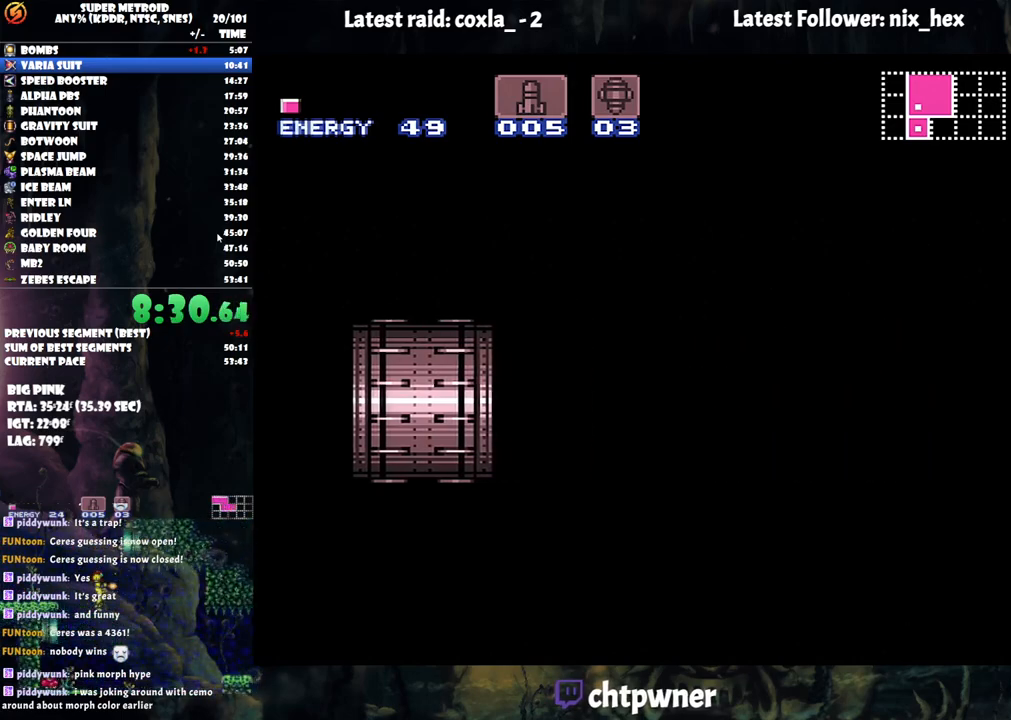
{"buttons": ["A", "DPAD_RIGHT"], "events": []}
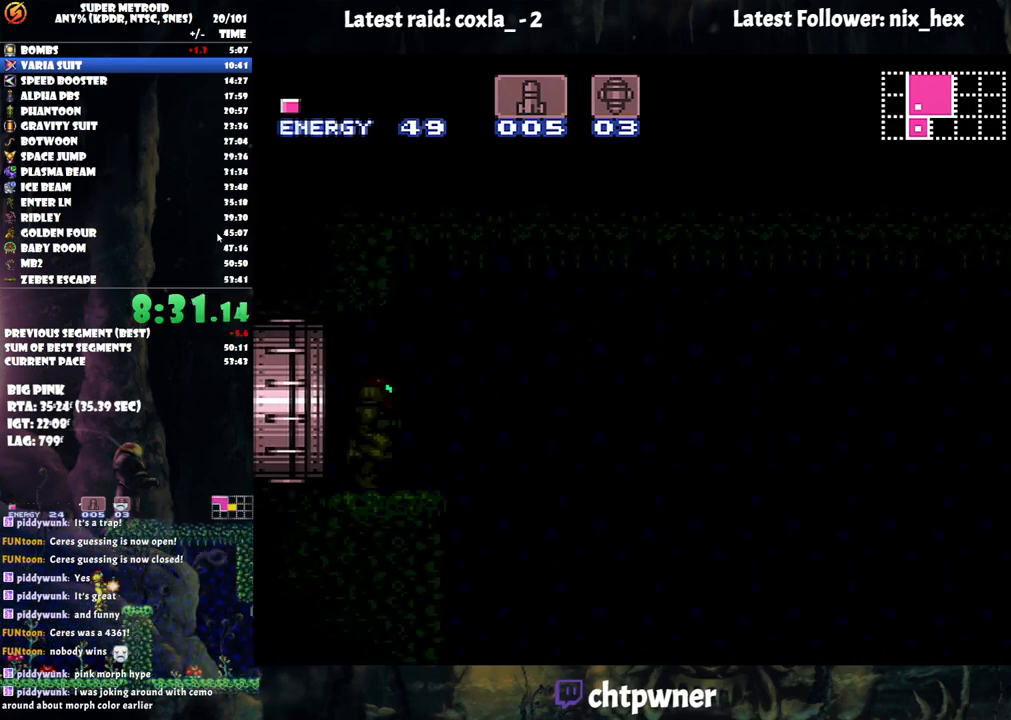
{"buttons": ["A", "DPAD_RIGHT"], "events": []}
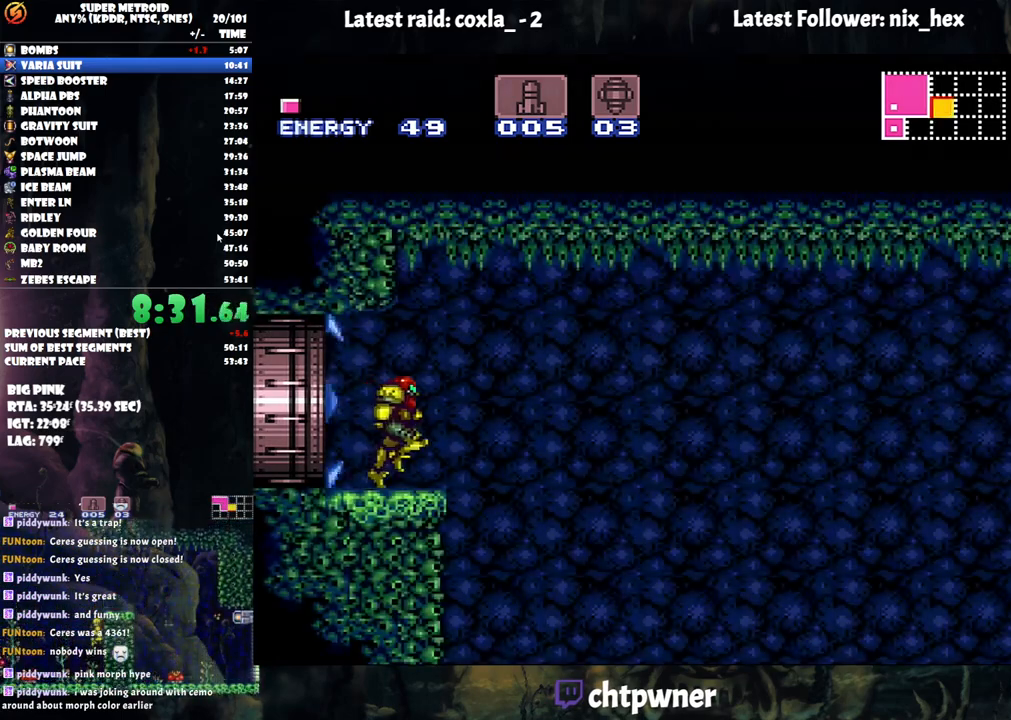
{"buttons": ["A", "B"], "events": [[17, "B", "down"], [333, "DPAD_RIGHT", "up"]]}
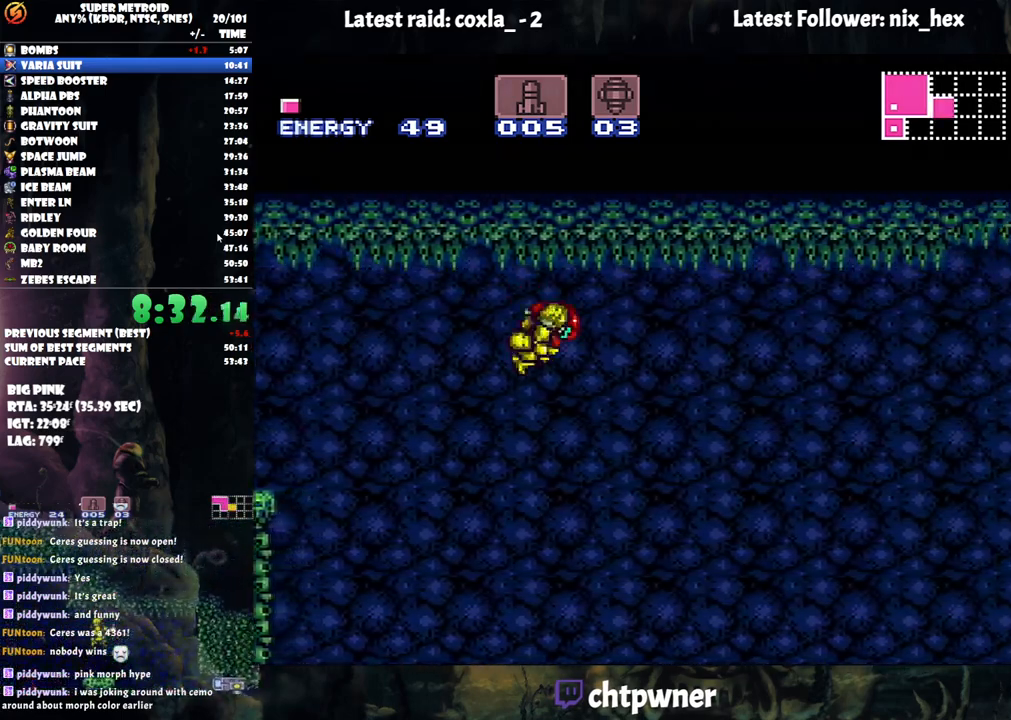
{"buttons": ["A", "B"], "events": []}
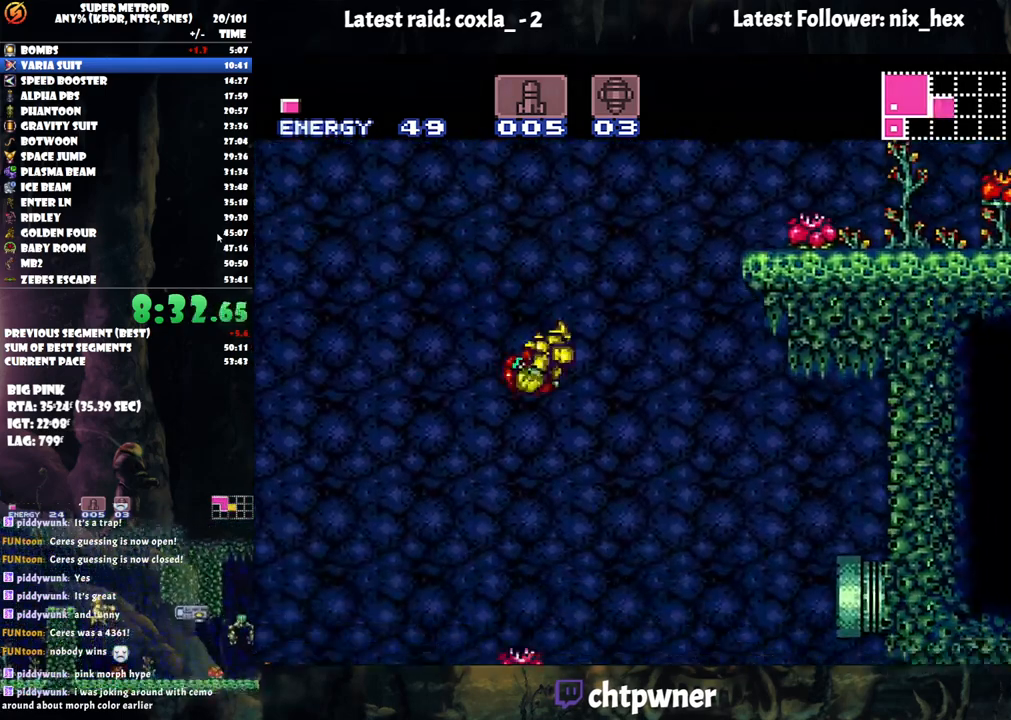
{"buttons": ["A", "B"], "events": [[100, "DPAD_DOWN", "down"], [183, "DPAD_DOWN", "up"]]}
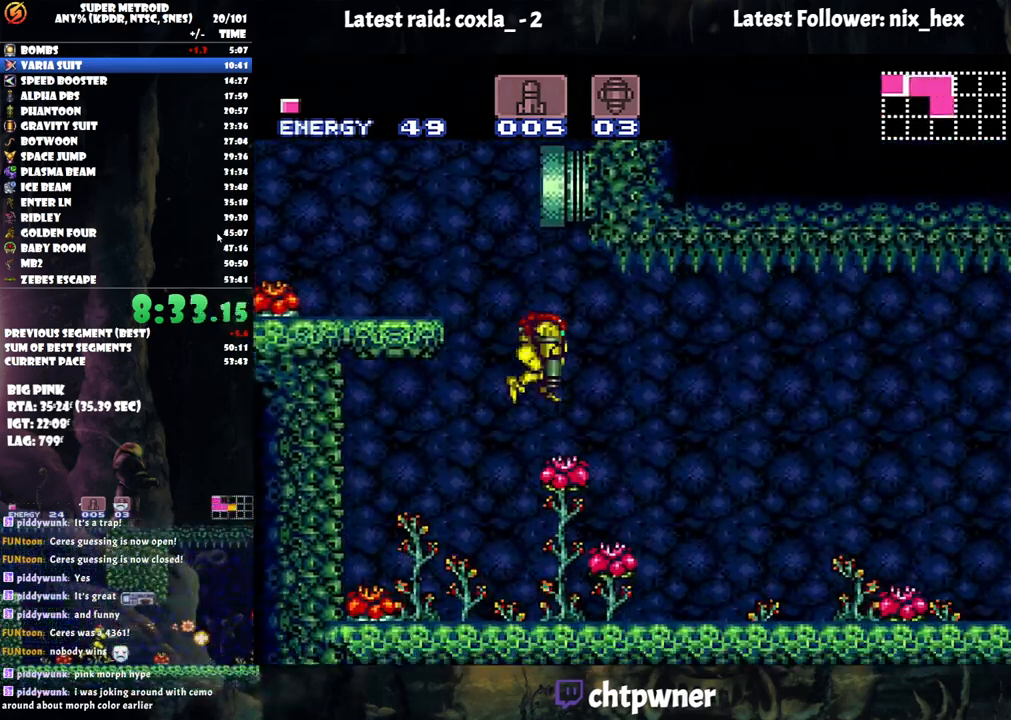
{"buttons": ["A", "B", "DPAD_RIGHT"], "events": [[200, "DPAD_DOWN", "down"], [250, "DPAD_RIGHT", "down"], [383, "DPAD_DOWN", "up"]]}
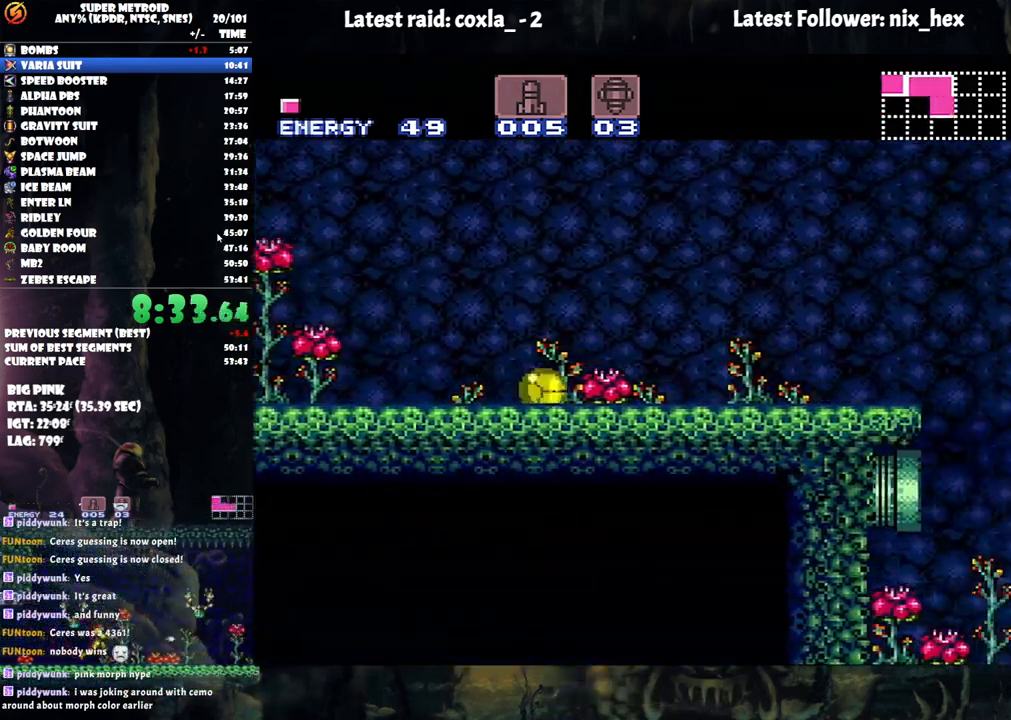
{"buttons": ["A", "DPAD_RIGHT"], "events": [[250, "B", "up"]]}
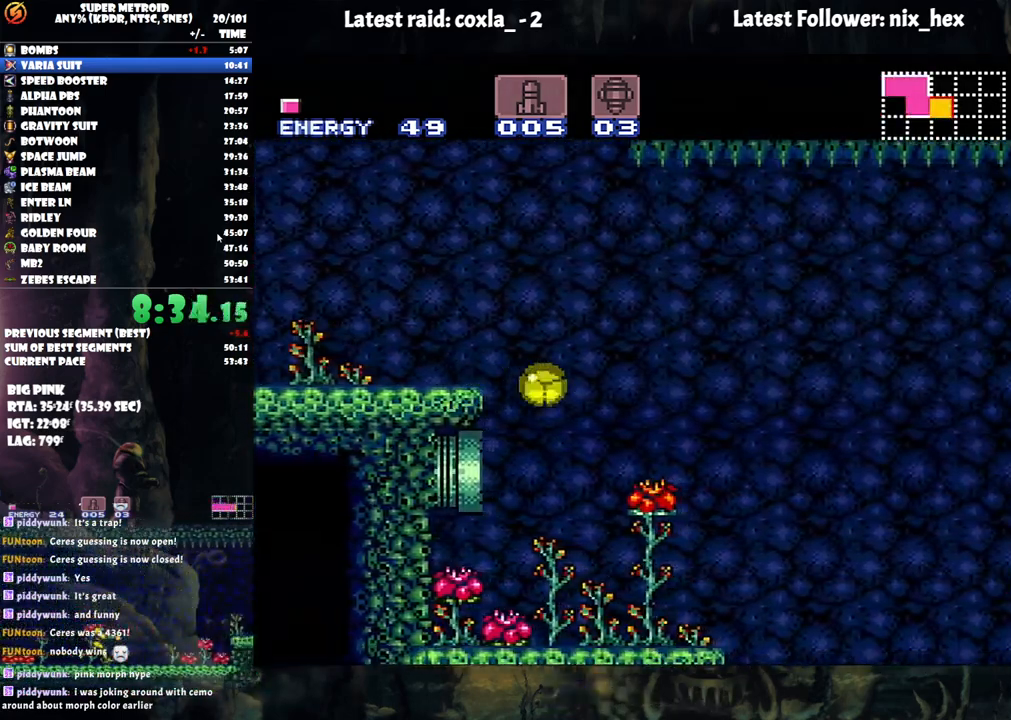
{"buttons": ["A", "DPAD_RIGHT"], "events": []}
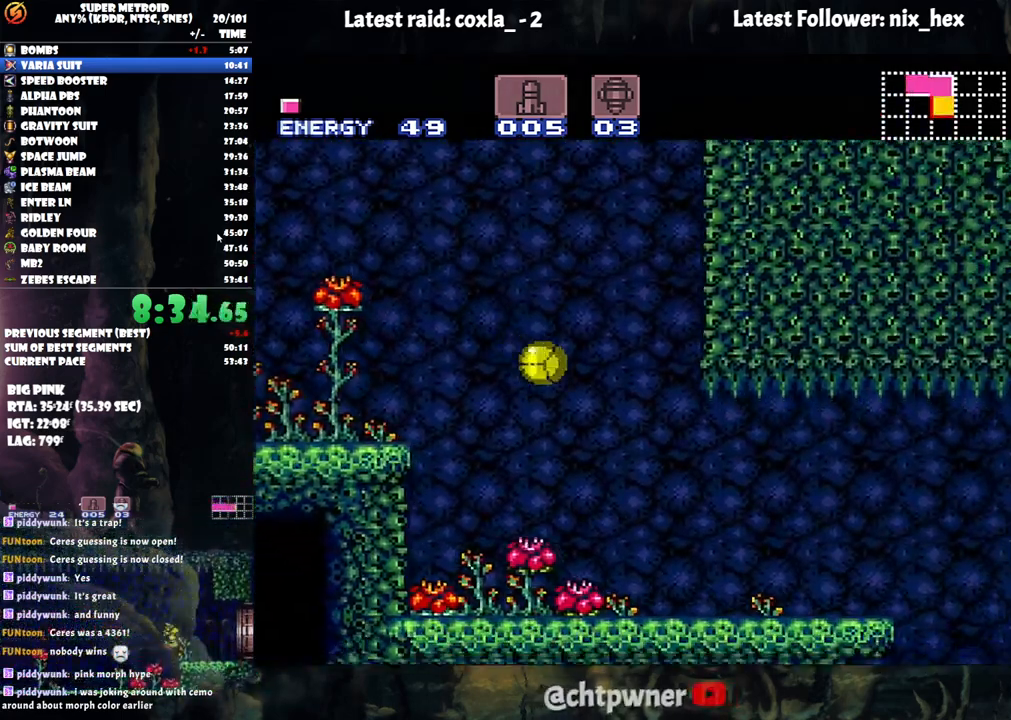
{"buttons": ["A", "DPAD_RIGHT"], "events": []}
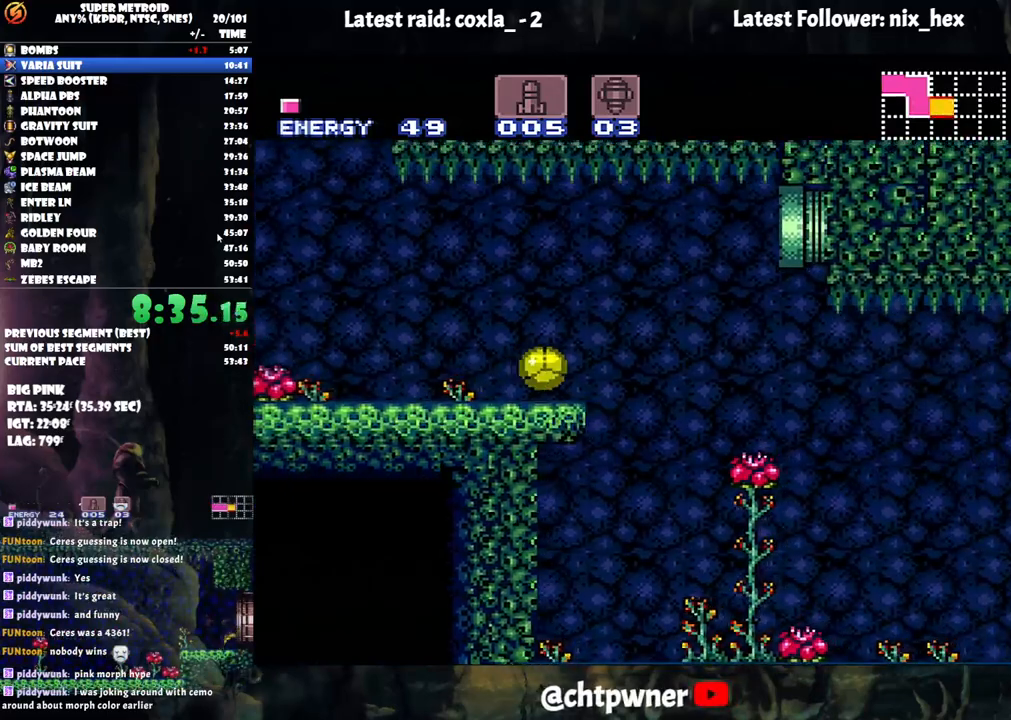
{"buttons": ["A", "DPAD_RIGHT"], "events": []}
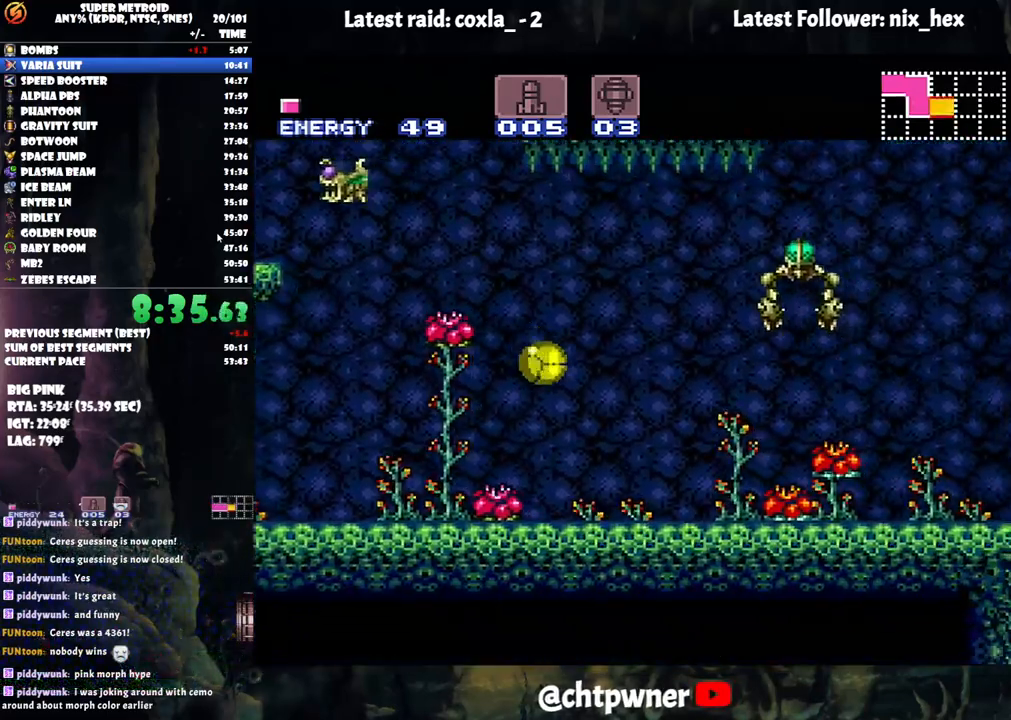
{"buttons": ["A", "Y", "DPAD_RIGHT"], "events": [[167, "DPAD_RIGHT", "up"], [167, "DPAD_UP", "down"], [233, "DPAD_RIGHT", "down"], [317, "DPAD_UP", "up"], [400, "Y", "down"]]}